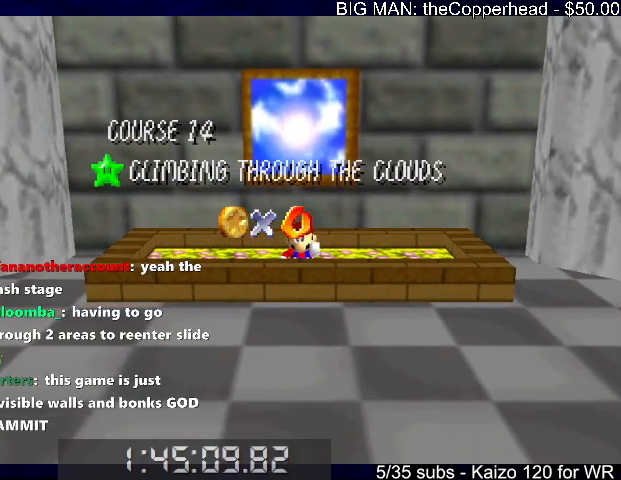
Gameplay with keyboard; each line is a JSON object with the keys held at the frame after it. "events" lists presses ("down") and releases ("up") of "0", "1", "2", "3", "4", "5", "6", "8", "a", "c", "d", "down", "left", "right", "s", "up", "x" and "z" between this image and that frame as [ms after this image, input, new state], when the widget could be followed in between. No other keys are recorded. Mouse input is not recorded.
{"keys": ["s"], "events": [[466, "s", "down"]]}
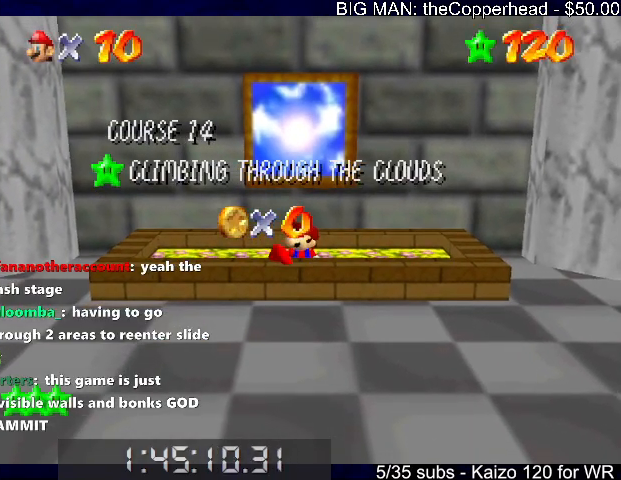
{"keys": [], "events": [[266, "s", "up"]]}
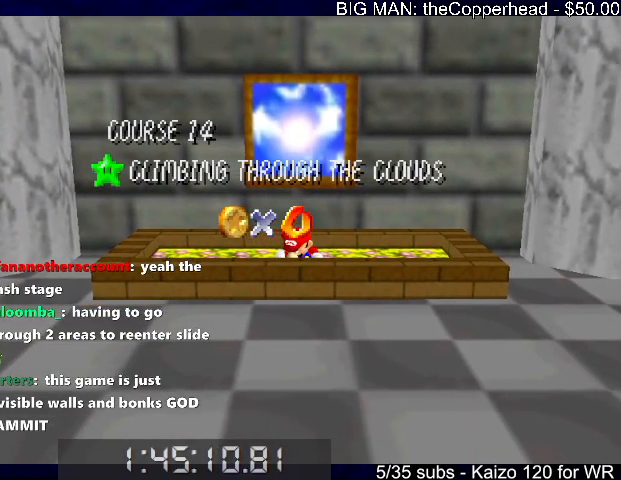
{"keys": ["down"], "events": [[500, "down", "down"]]}
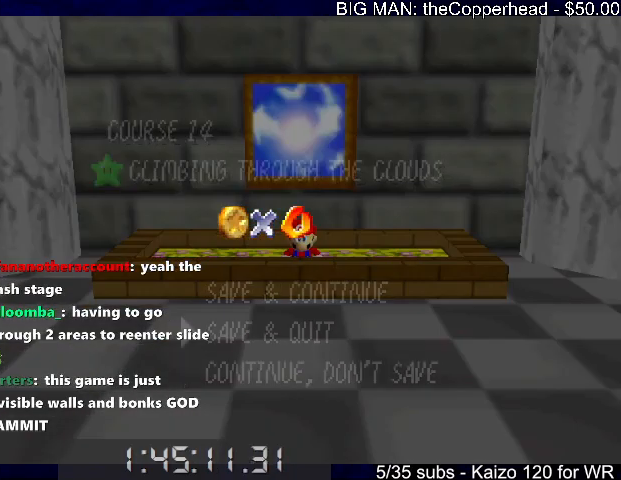
{"keys": ["up"], "events": [[33, "down", "up"], [133, "down", "down"], [166, "down", "up"], [266, "down", "down"], [300, "down", "up"], [366, "x", "down"], [466, "up", "down"], [466, "x", "up"]]}
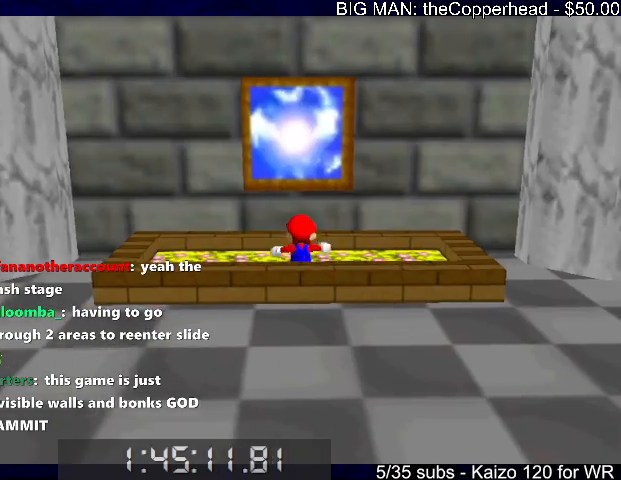
{"keys": ["up"], "events": [[133, "z", "down"], [200, "x", "down"], [333, "x", "up"], [333, "z", "up"]]}
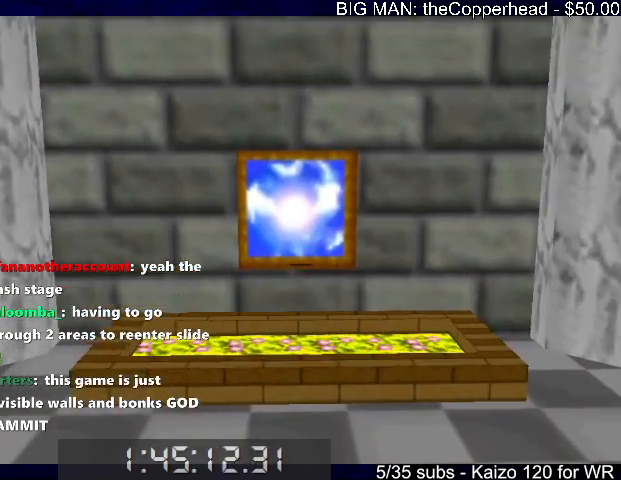
{"keys": [], "events": [[200, "up", "up"]]}